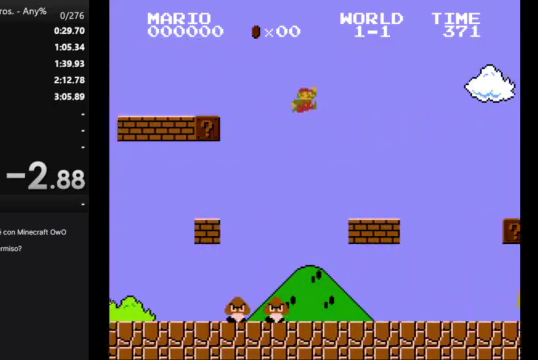
Gameplay with a controller (Nintendo layout); each line is a JSON object with the inputs held at the frame after it. "events" lists button and stick changes between this image and that frame as [ms after this image, input, new state], when the widget could be followed in between. Not read: L3 R3.
{"buttons": ["A", "B", "DPAD_RIGHT"], "events": [[467, "A", "down"]]}
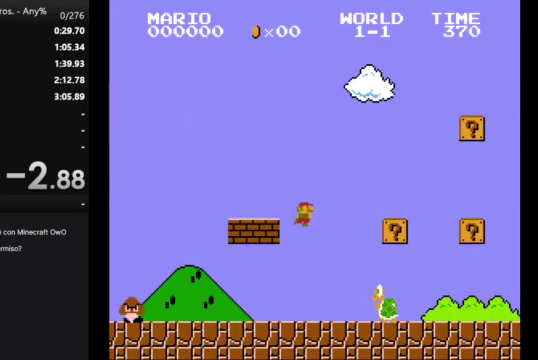
{"buttons": ["B", "DPAD_RIGHT"], "events": [[133, "A", "up"]]}
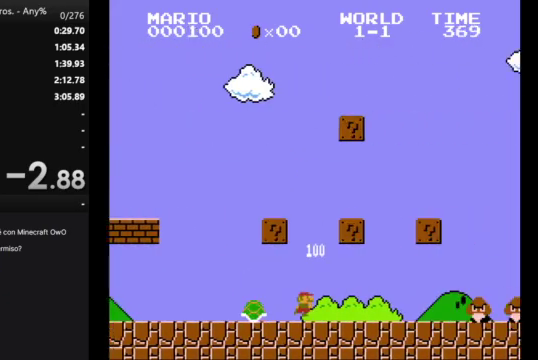
{"buttons": ["B", "DPAD_RIGHT"], "events": [[400, "A", "down"], [467, "A", "up"]]}
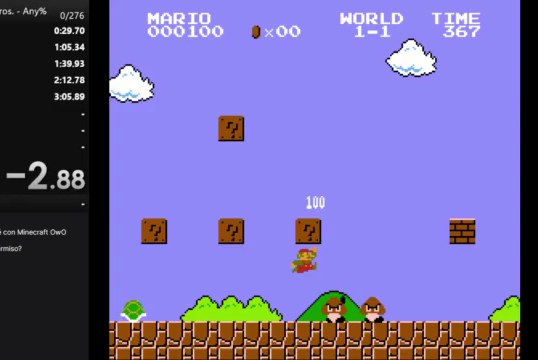
{"buttons": ["B", "DPAD_RIGHT"], "events": []}
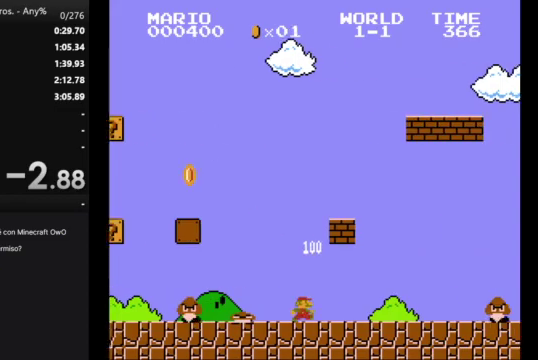
{"buttons": ["A", "B", "DPAD_RIGHT"], "events": [[433, "A", "down"]]}
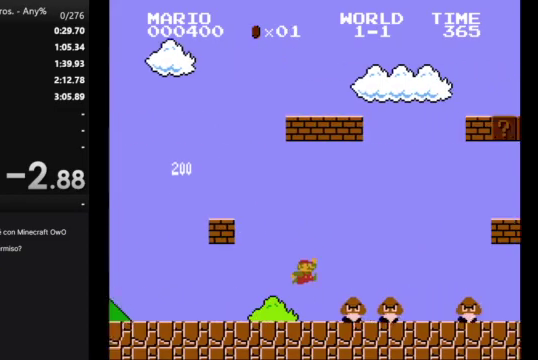
{"buttons": ["B", "DPAD_RIGHT"], "events": [[300, "A", "up"]]}
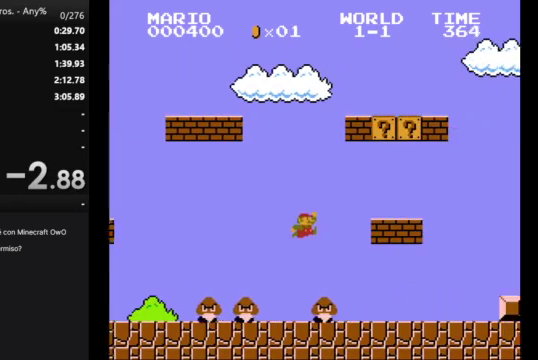
{"buttons": ["A", "B", "DPAD_RIGHT"], "events": [[500, "A", "down"]]}
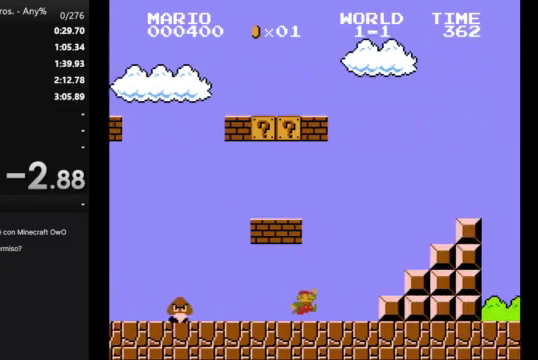
{"buttons": ["B", "DPAD_RIGHT"], "events": [[500, "A", "up"]]}
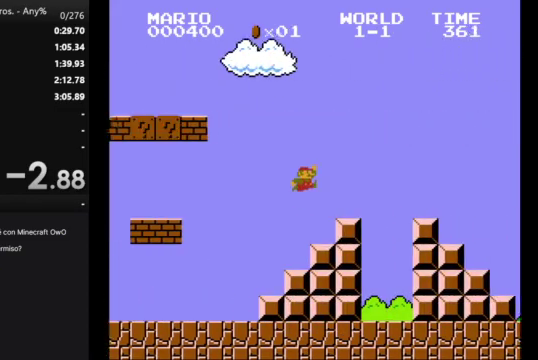
{"buttons": ["B", "DPAD_RIGHT"], "events": [[233, "A", "down"], [300, "A", "up"]]}
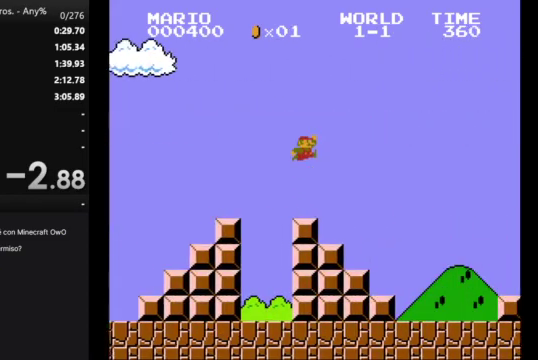
{"buttons": ["B", "DPAD_RIGHT"], "events": []}
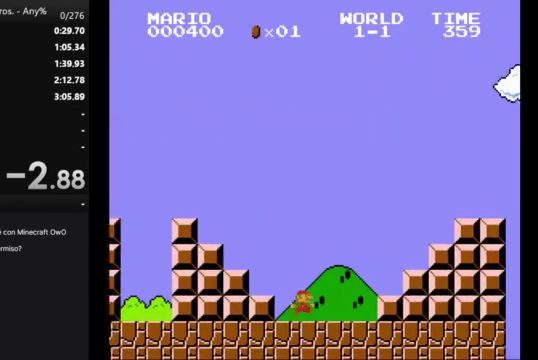
{"buttons": ["B", "DPAD_RIGHT"], "events": [[100, "A", "down"], [467, "A", "up"]]}
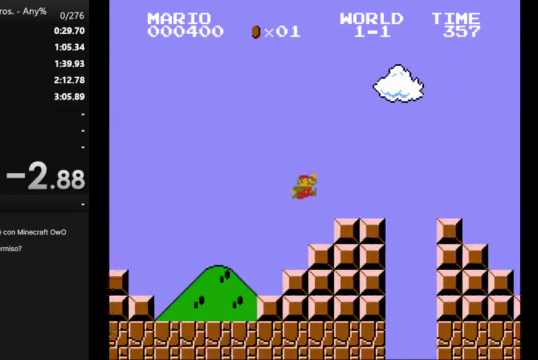
{"buttons": ["B", "DPAD_RIGHT"], "events": [[333, "A", "down"], [467, "A", "up"]]}
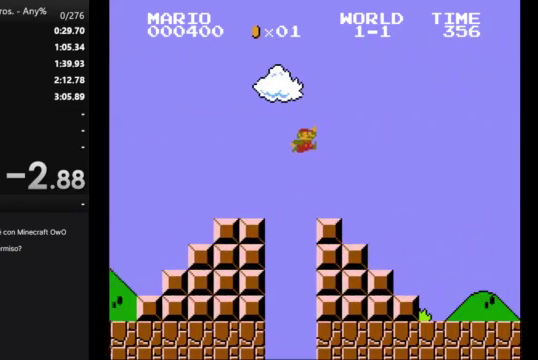
{"buttons": ["B", "DPAD_RIGHT"], "events": []}
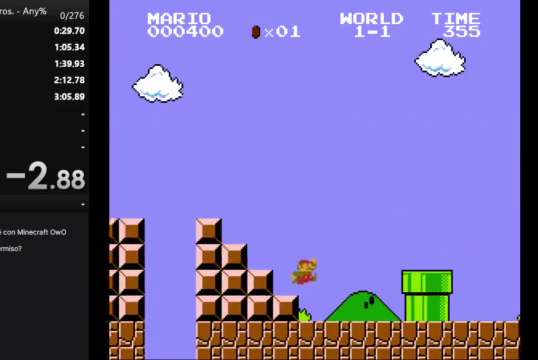
{"buttons": ["B", "DPAD_RIGHT"], "events": [[233, "A", "down"], [333, "A", "up"]]}
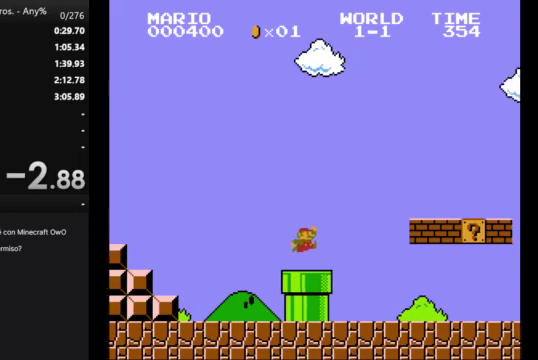
{"buttons": ["B", "DPAD_RIGHT"], "events": []}
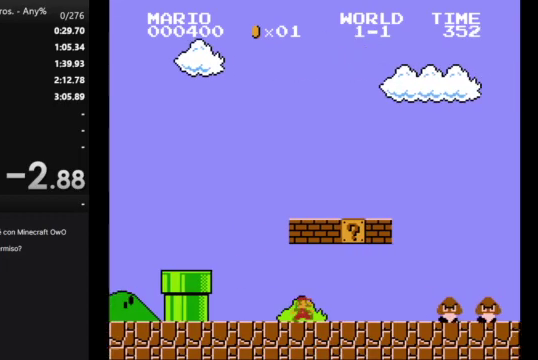
{"buttons": ["B", "DPAD_RIGHT"], "events": [[300, "A", "down"], [367, "A", "up"]]}
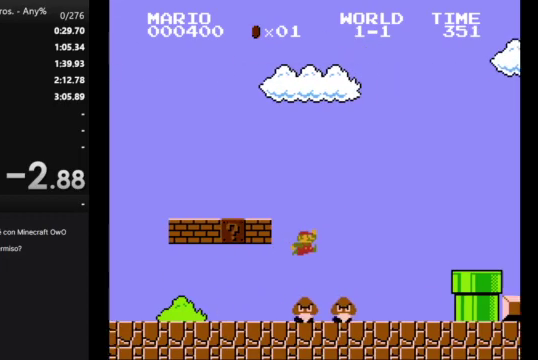
{"buttons": ["A", "B", "DPAD_RIGHT"], "events": [[333, "A", "down"]]}
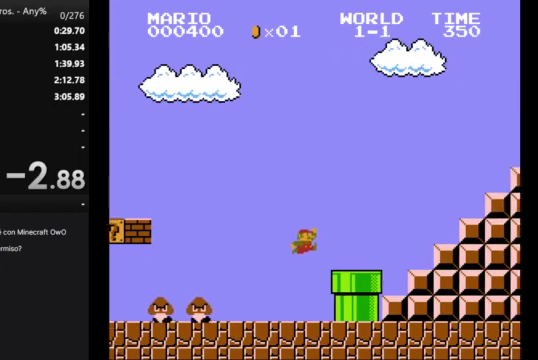
{"buttons": ["A", "B", "DPAD_RIGHT"], "events": [[67, "A", "up"], [400, "A", "down"]]}
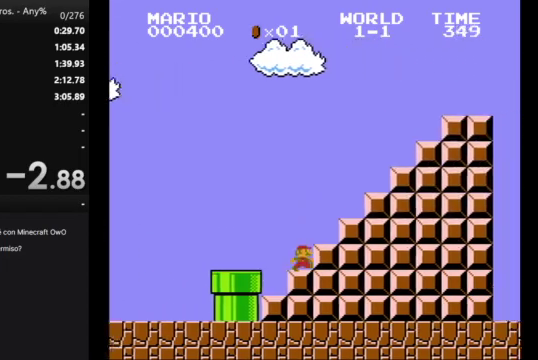
{"buttons": ["B", "DPAD_RIGHT"], "events": [[233, "A", "up"]]}
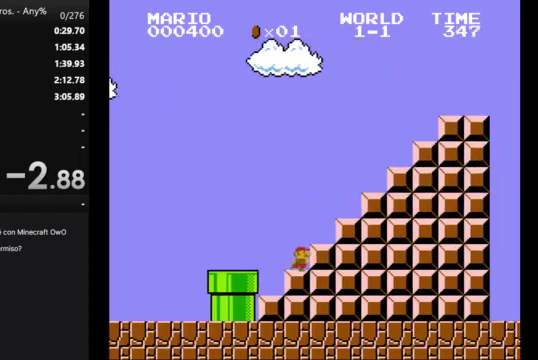
{"buttons": ["A", "B", "DPAD_RIGHT"], "events": [[100, "A", "down"]]}
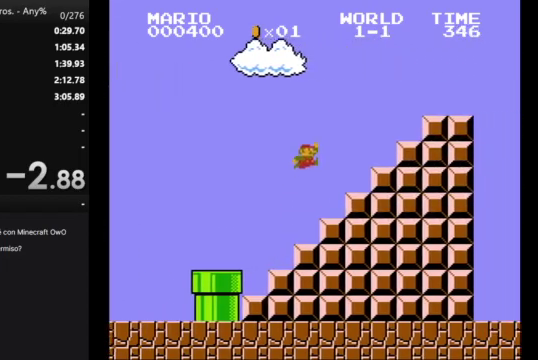
{"buttons": [], "events": [[133, "A", "up"], [167, "DPAD_RIGHT", "up"], [233, "B", "up"]]}
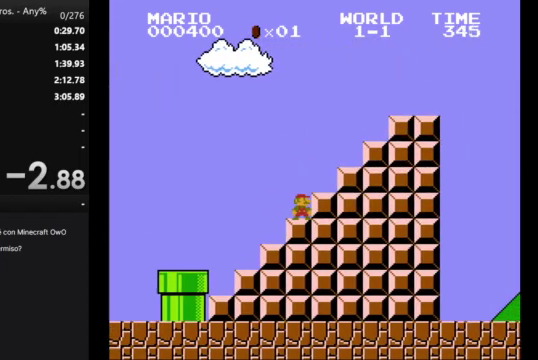
{"buttons": [], "events": [[33, "START", "down"], [133, "START", "up"]]}
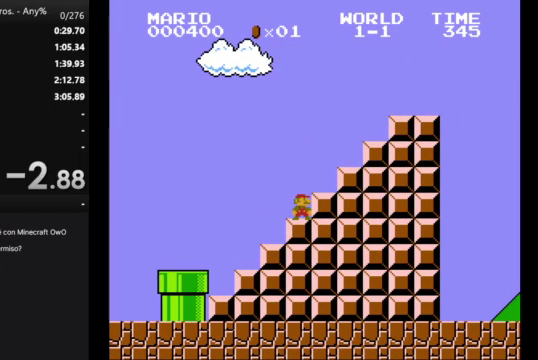
{"buttons": [], "events": []}
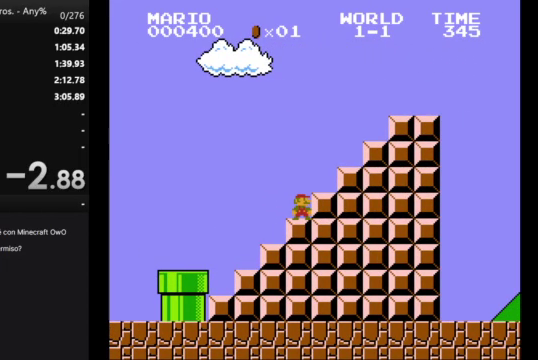
{"buttons": [], "events": []}
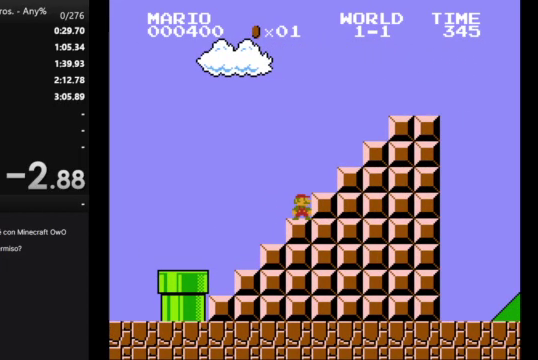
{"buttons": [], "events": []}
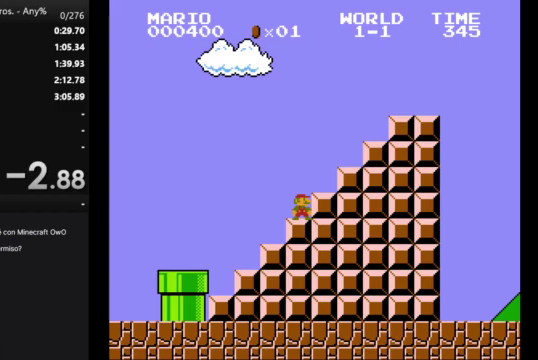
{"buttons": [], "events": []}
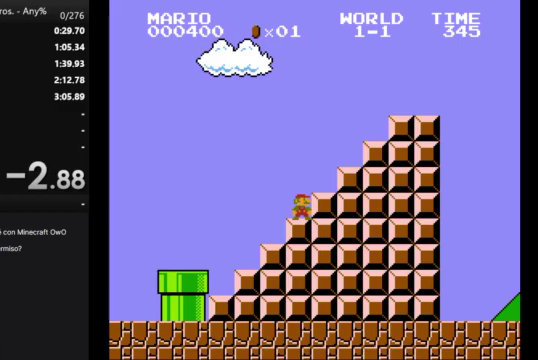
{"buttons": [], "events": []}
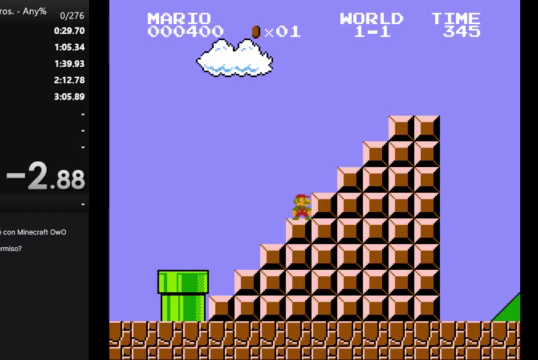
{"buttons": [], "events": []}